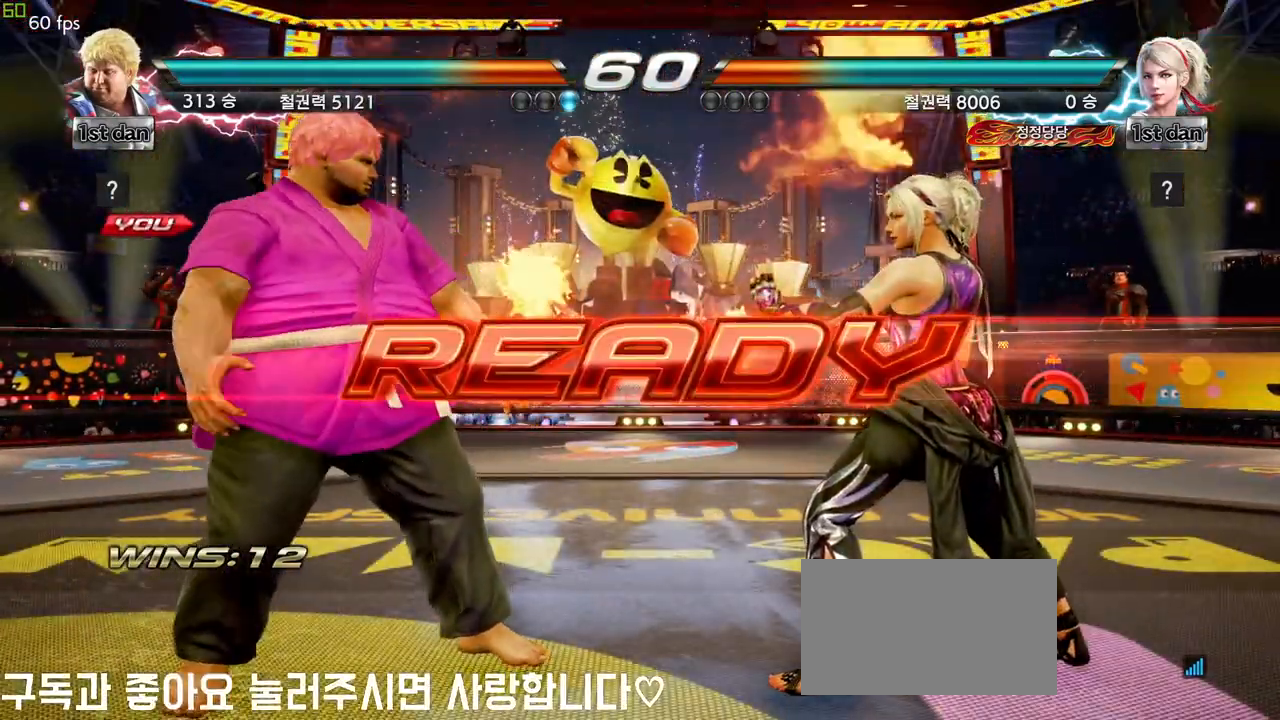
Gameplay with a controller (arcade stick); each line is a JSON object with the inputs held at the frame after it. "events" lists button and stick changes between this image and that frame as [ms after this image, input, new state], when the widget could be followed in between. Not read: L3 R3.
{"buttons": [], "left_stick": "center", "events": [[150, "left_stick", "center"]]}
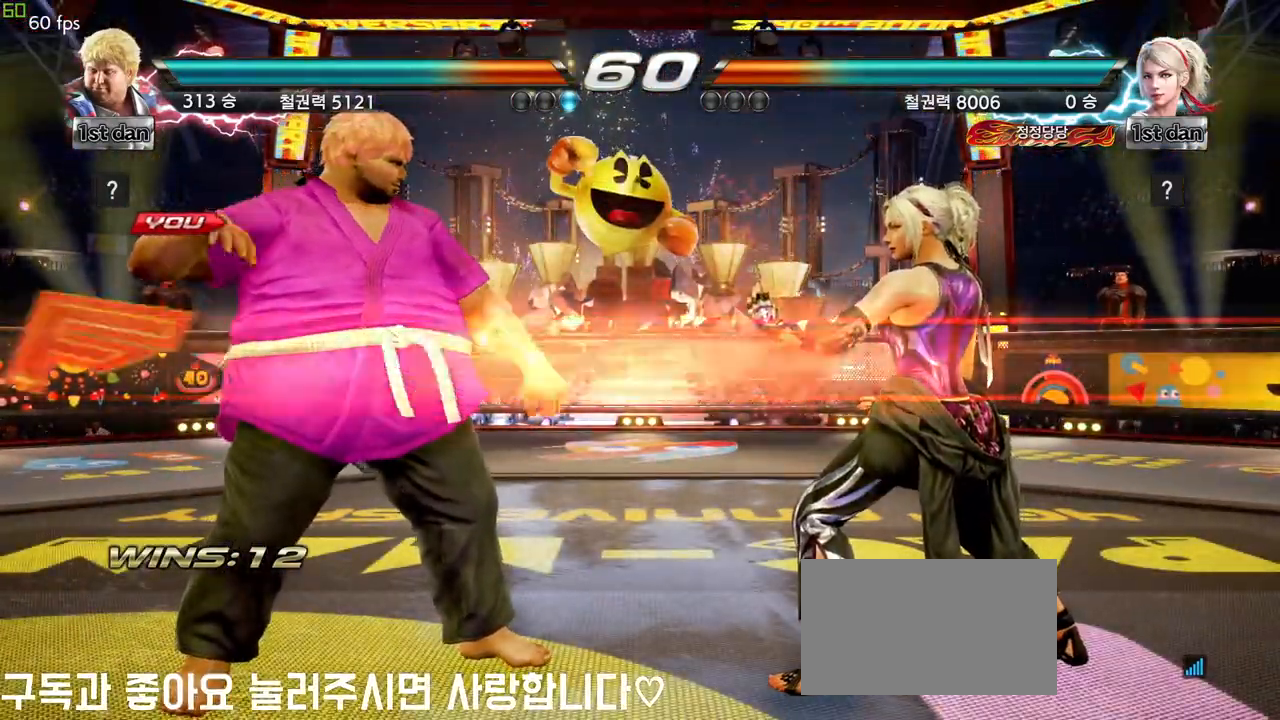
{"buttons": [], "left_stick": "center", "events": []}
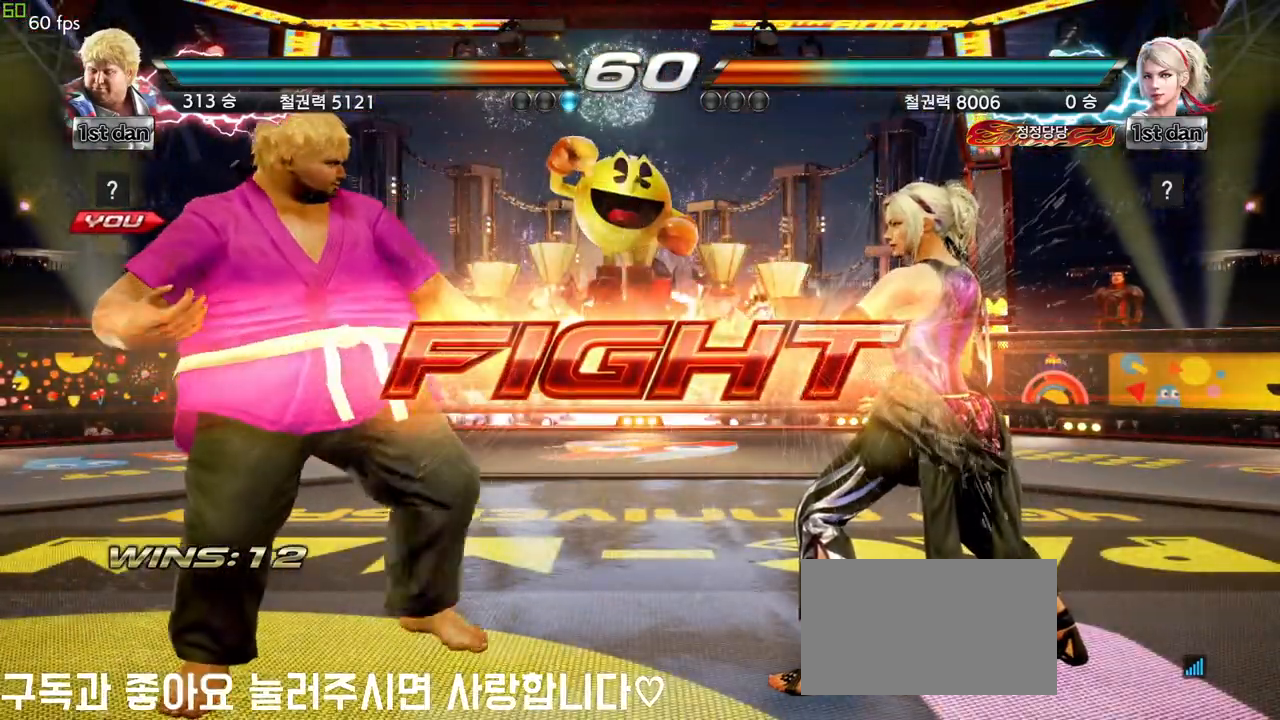
{"buttons": [], "left_stick": "center", "events": [[17, "left_stick", "right"], [50, "SQUARE", "down"], [50, "TRIANGLE", "down"], [117, "SQUARE", "up"], [117, "TRIANGLE", "up"], [267, "left_stick", "center"]]}
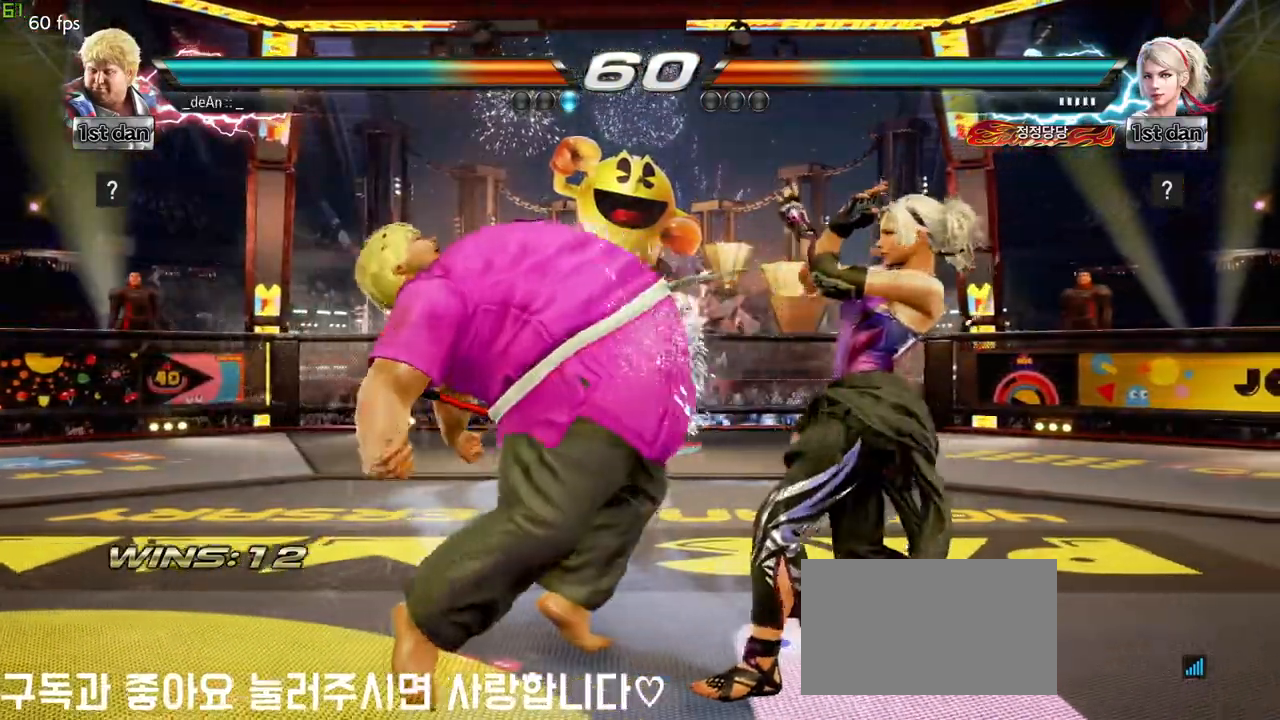
{"buttons": [], "left_stick": "left", "events": [[367, "left_stick", "left"]]}
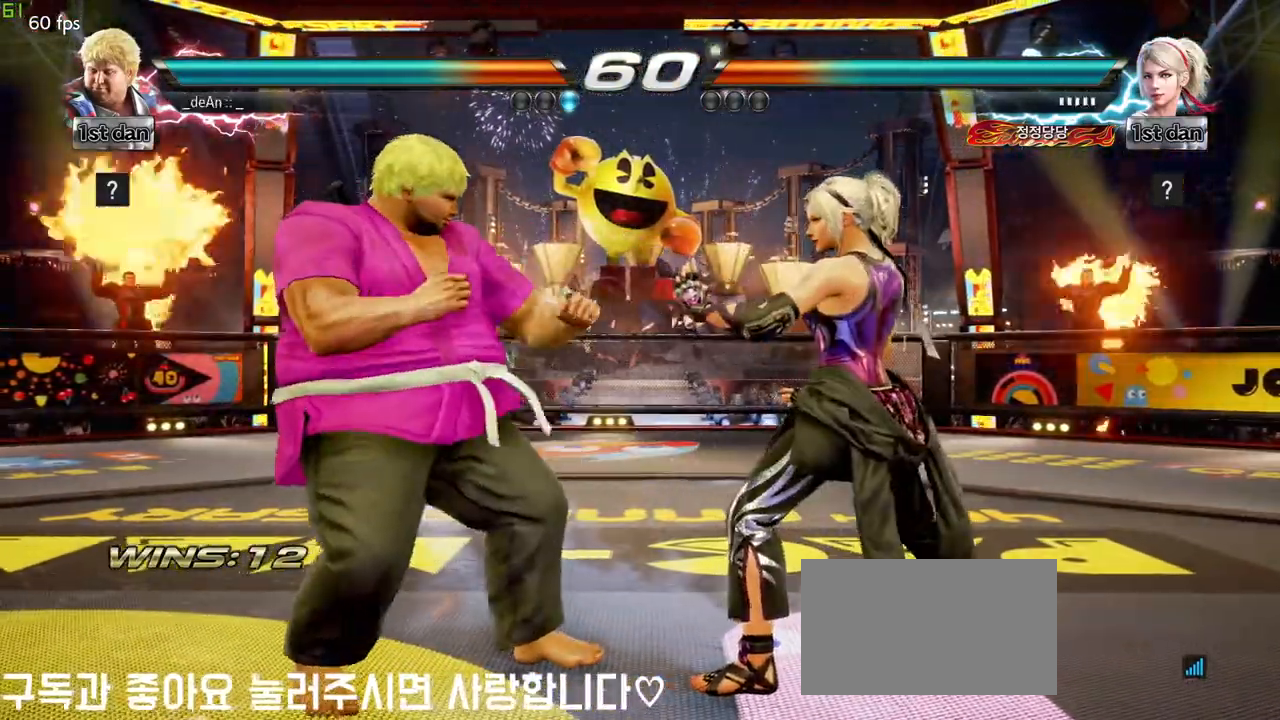
{"buttons": [], "left_stick": "center", "events": [[250, "SQUARE", "down"], [250, "left_stick", "center"], [417, "SQUARE", "up"]]}
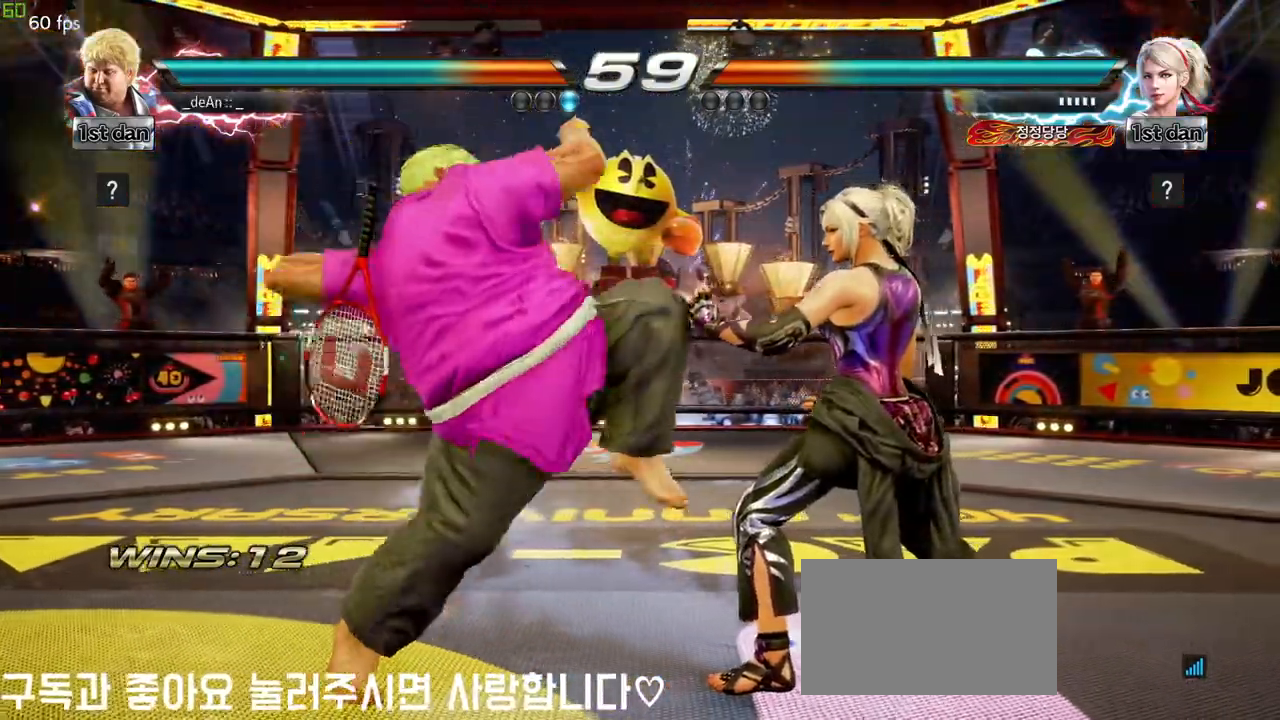
{"buttons": [], "left_stick": "center", "events": []}
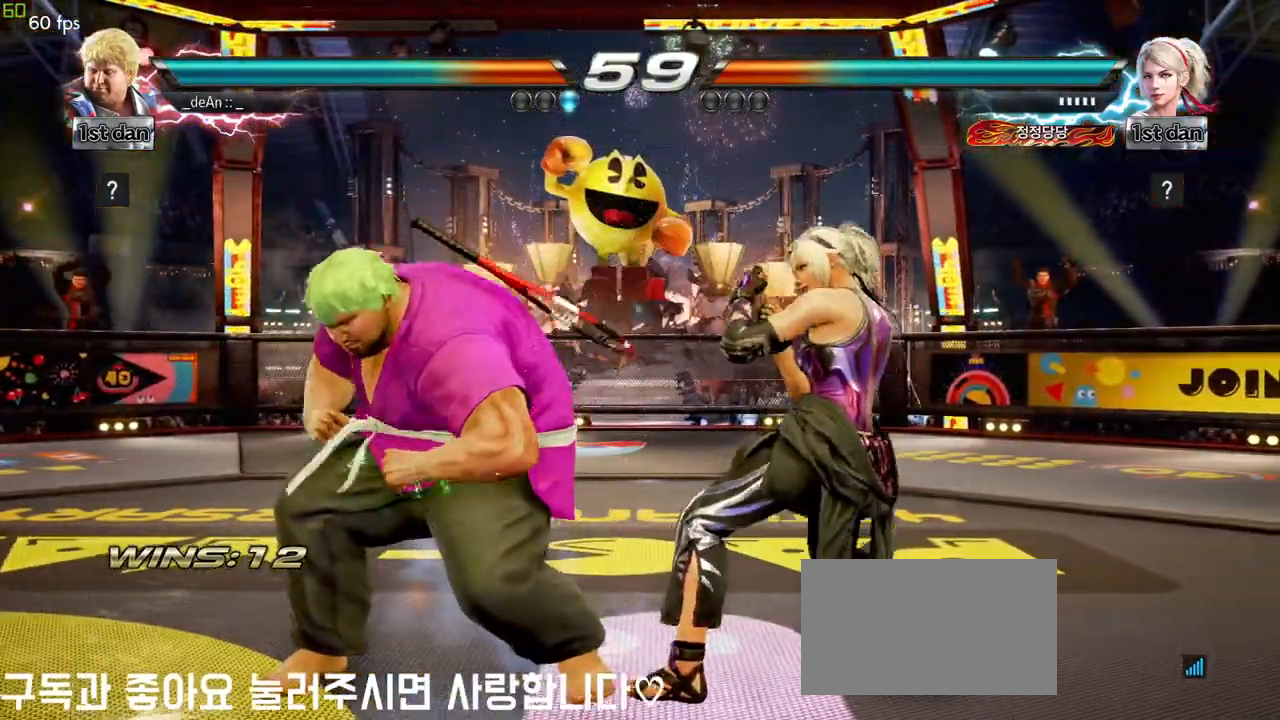
{"buttons": ["SQUARE"], "left_stick": "center", "events": [[117, "left_stick", "right"], [183, "left_stick", "center"], [267, "CIRCLE", "down"], [267, "left_stick", "down-right"], [333, "CIRCLE", "up"], [433, "SQUARE", "down"], [433, "TRIANGLE", "down"], [500, "TRIANGLE", "up"], [500, "left_stick", "center"]]}
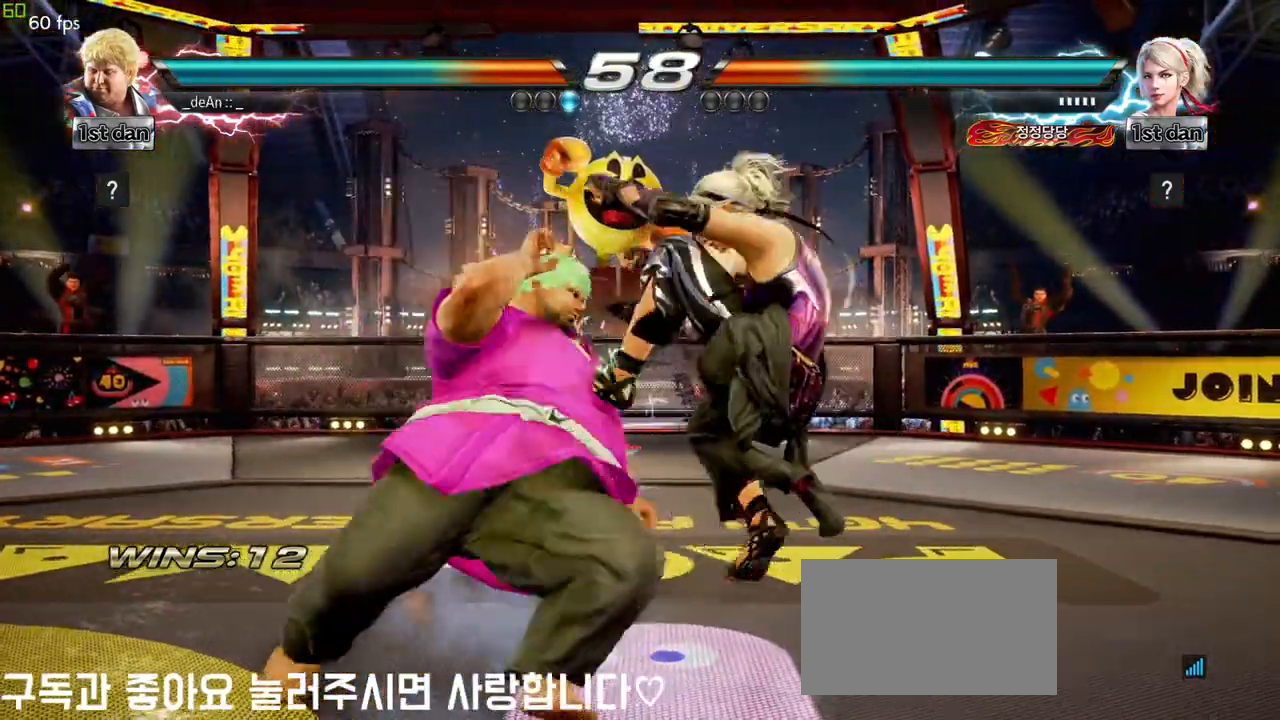
{"buttons": [], "left_stick": "left", "events": [[17, "SQUARE", "up"], [83, "left_stick", "left"], [100, "SQUARE", "down"], [100, "TRIANGLE", "down"], [200, "SQUARE", "up"], [217, "TRIANGLE", "up"]]}
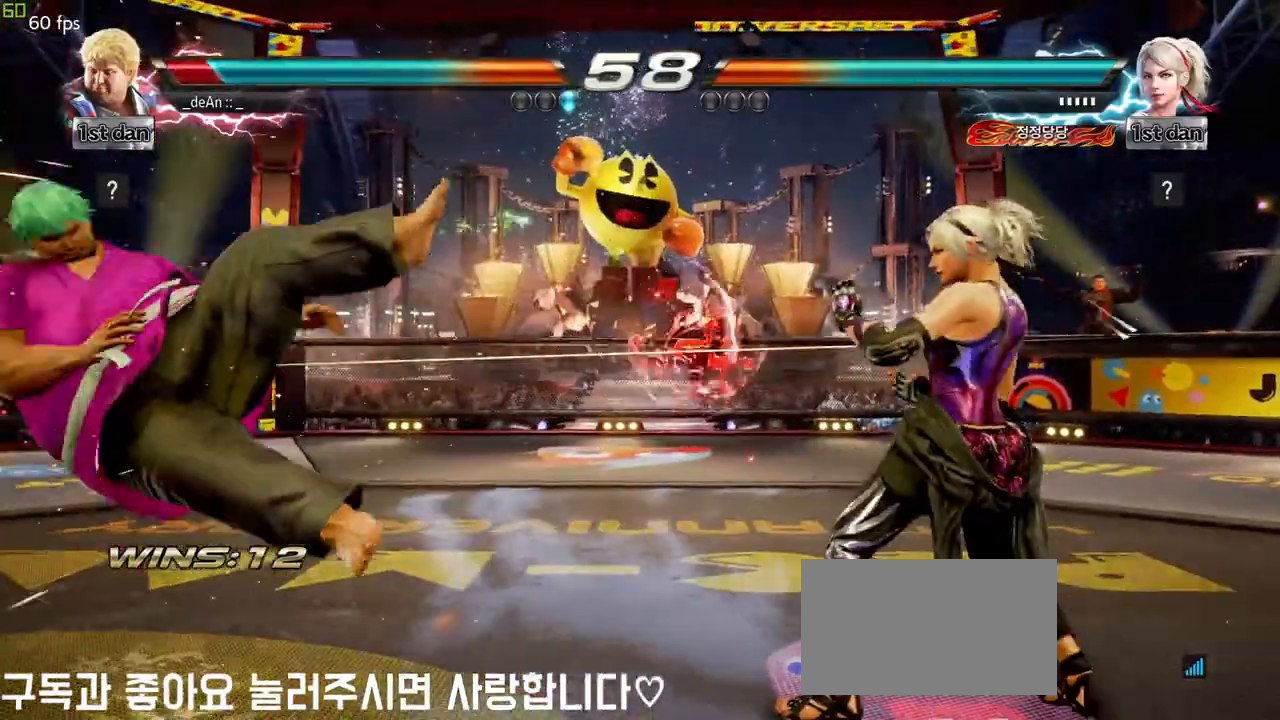
{"buttons": [], "left_stick": "center", "events": [[283, "SQUARE", "down"], [417, "SQUARE", "up"], [417, "left_stick", "center"]]}
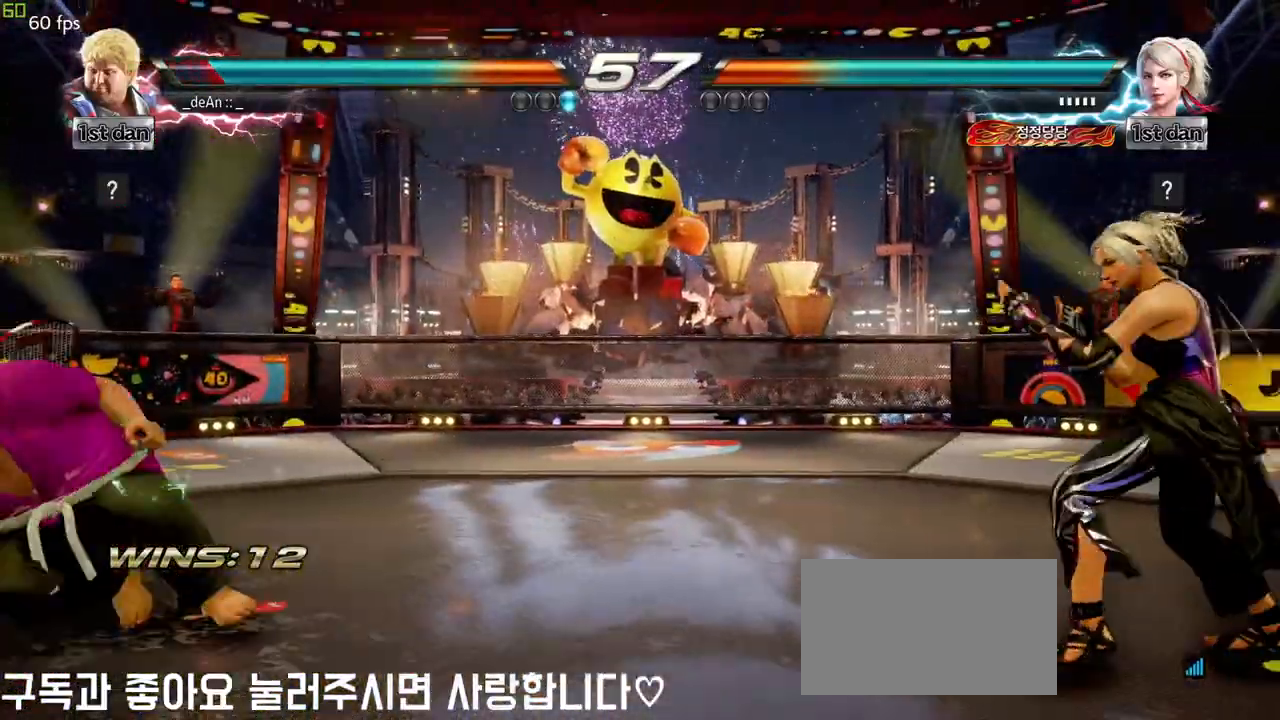
{"buttons": [], "left_stick": "center", "events": [[150, "left_stick", "left"], [217, "left_stick", "center"], [317, "left_stick", "left"], [400, "left_stick", "down"], [500, "left_stick", "center"]]}
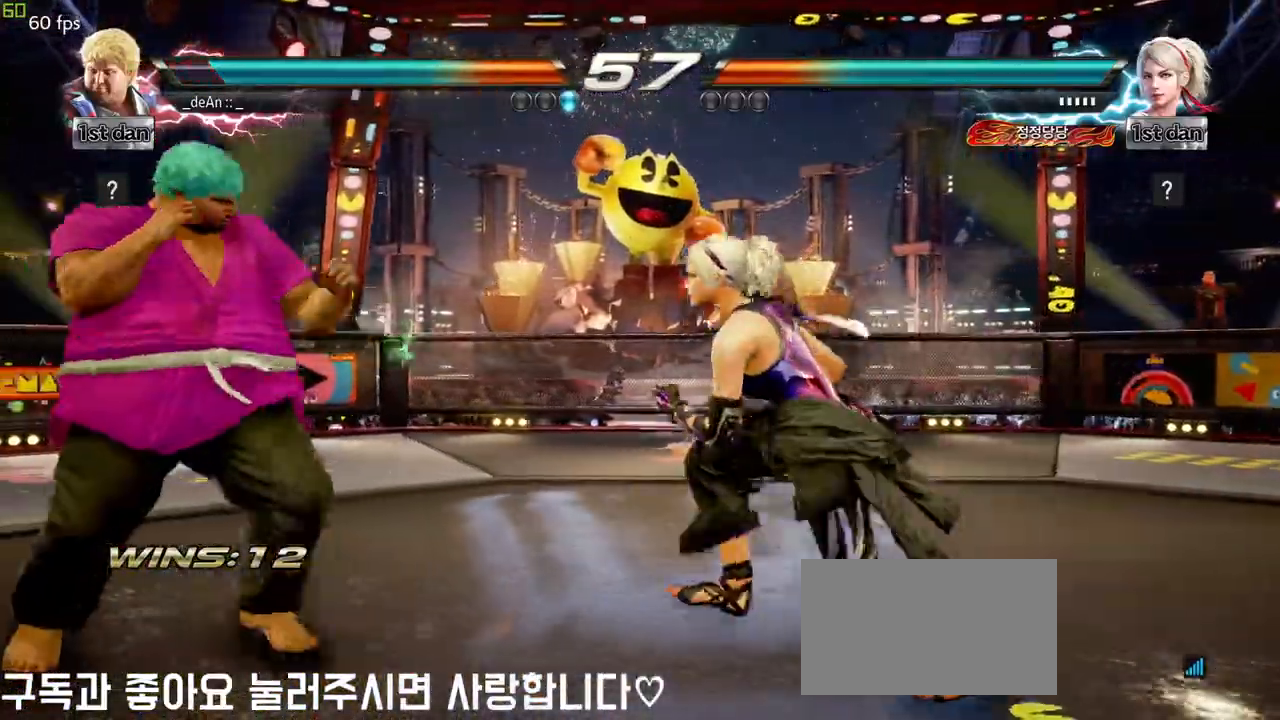
{"buttons": ["SQUARE"], "left_stick": "center", "events": [[17, "left_stick", "left"], [100, "left_stick", "center"], [167, "left_stick", "left"], [467, "left_stick", "center"], [500, "SQUARE", "down"]]}
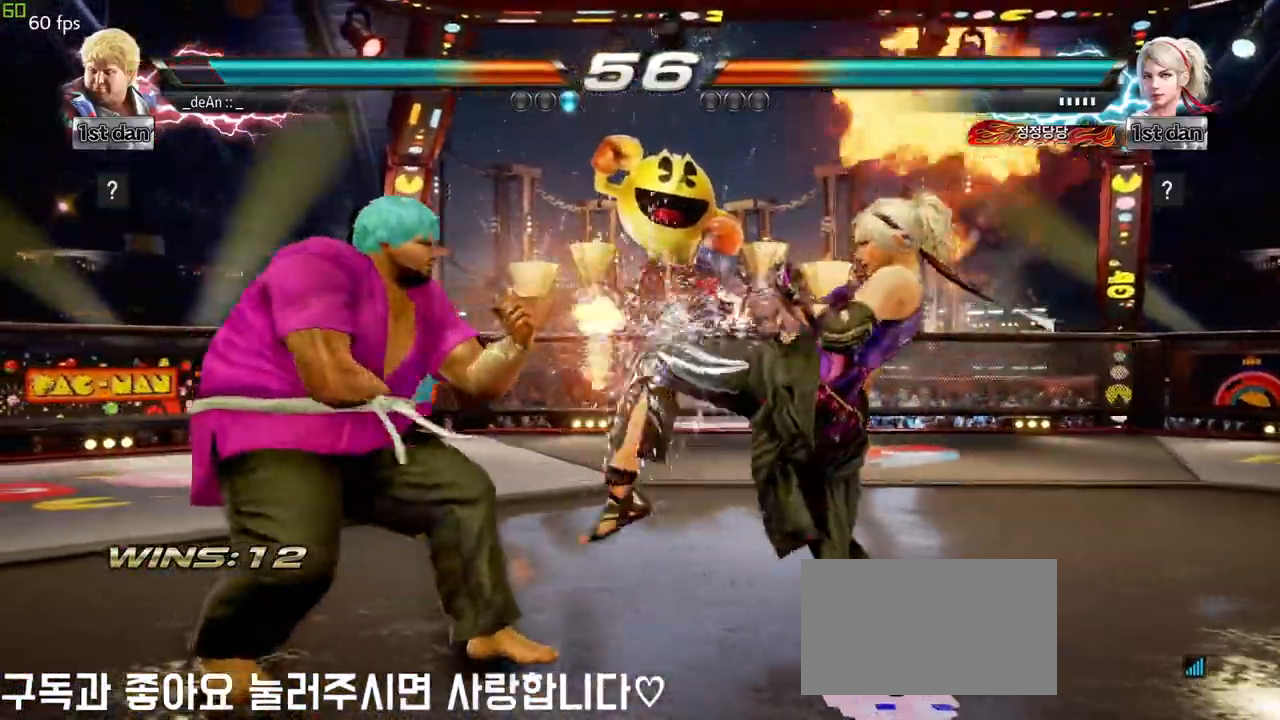
{"buttons": ["TRIANGLE"], "left_stick": "left", "events": [[150, "SQUARE", "up"], [367, "left_stick", "left"], [467, "TRIANGLE", "down"]]}
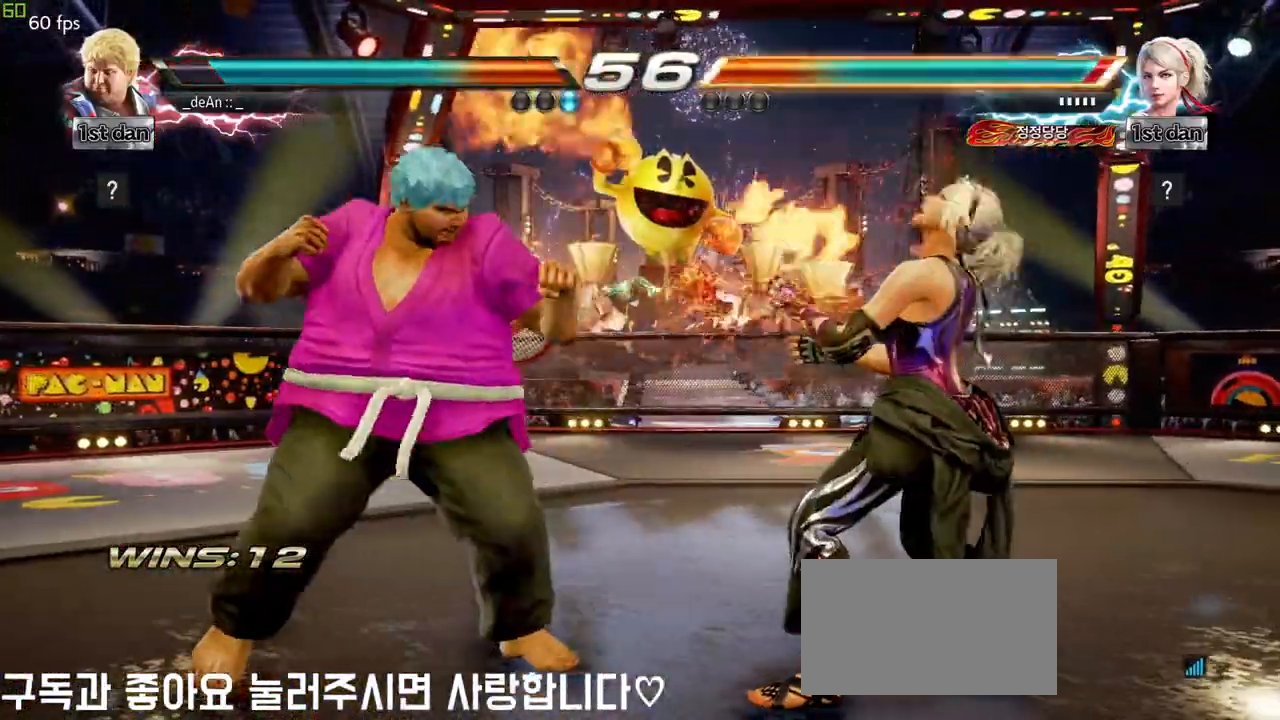
{"buttons": [], "left_stick": "center", "events": [[17, "TRIANGLE", "up"], [233, "left_stick", "center"], [400, "left_stick", "down"], [483, "left_stick", "center"]]}
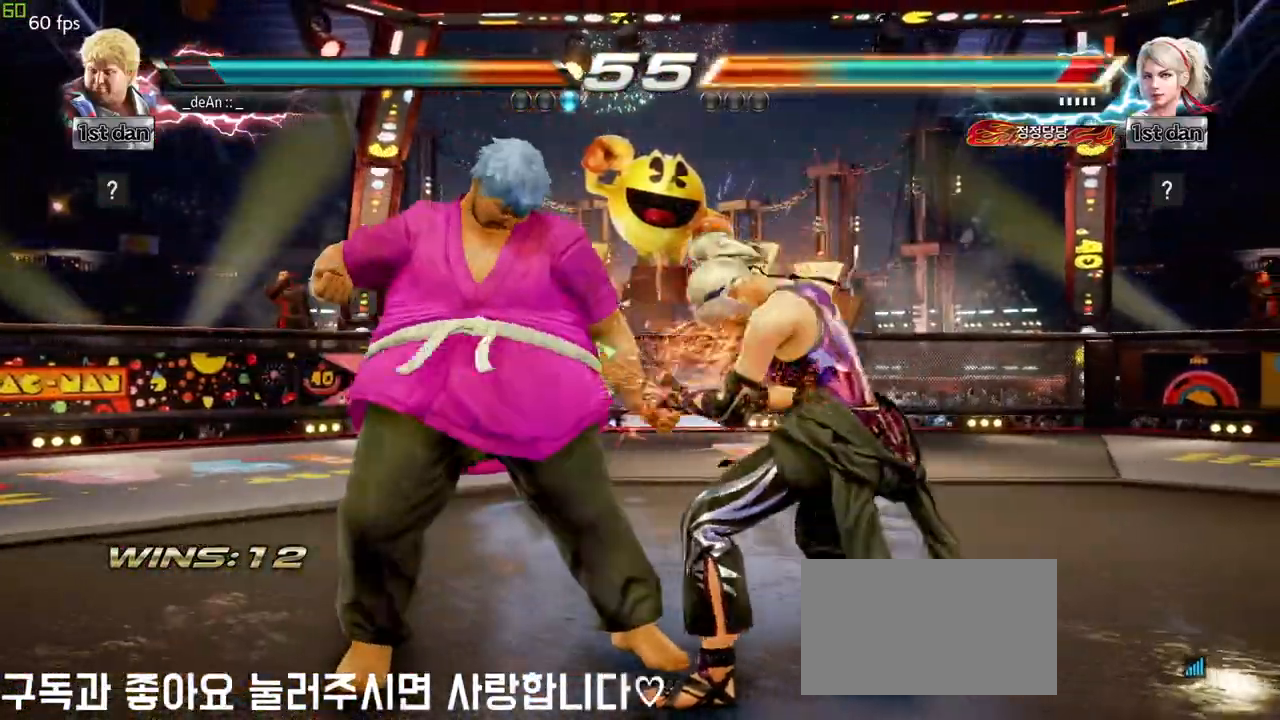
{"buttons": [], "left_stick": "center", "events": [[100, "SQUARE", "down"], [100, "TRIANGLE", "down"], [167, "SQUARE", "up"], [167, "TRIANGLE", "up"]]}
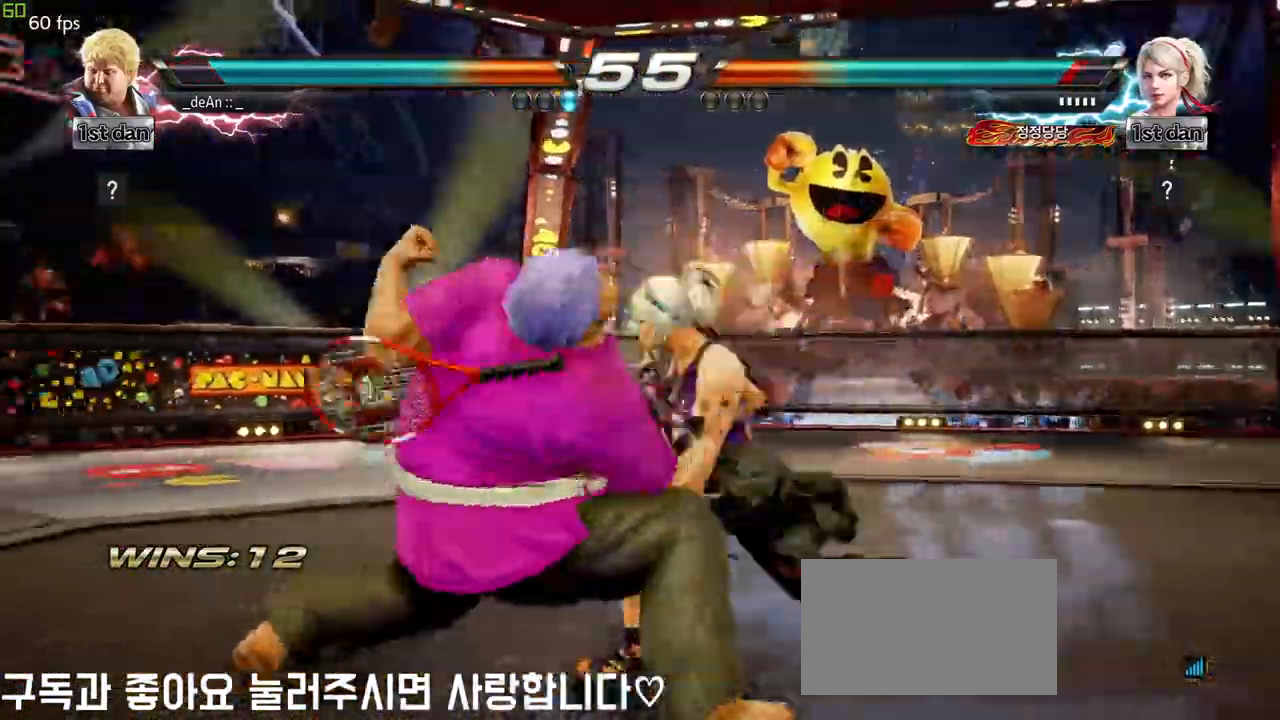
{"buttons": [], "left_stick": "right", "events": [[450, "left_stick", "right"]]}
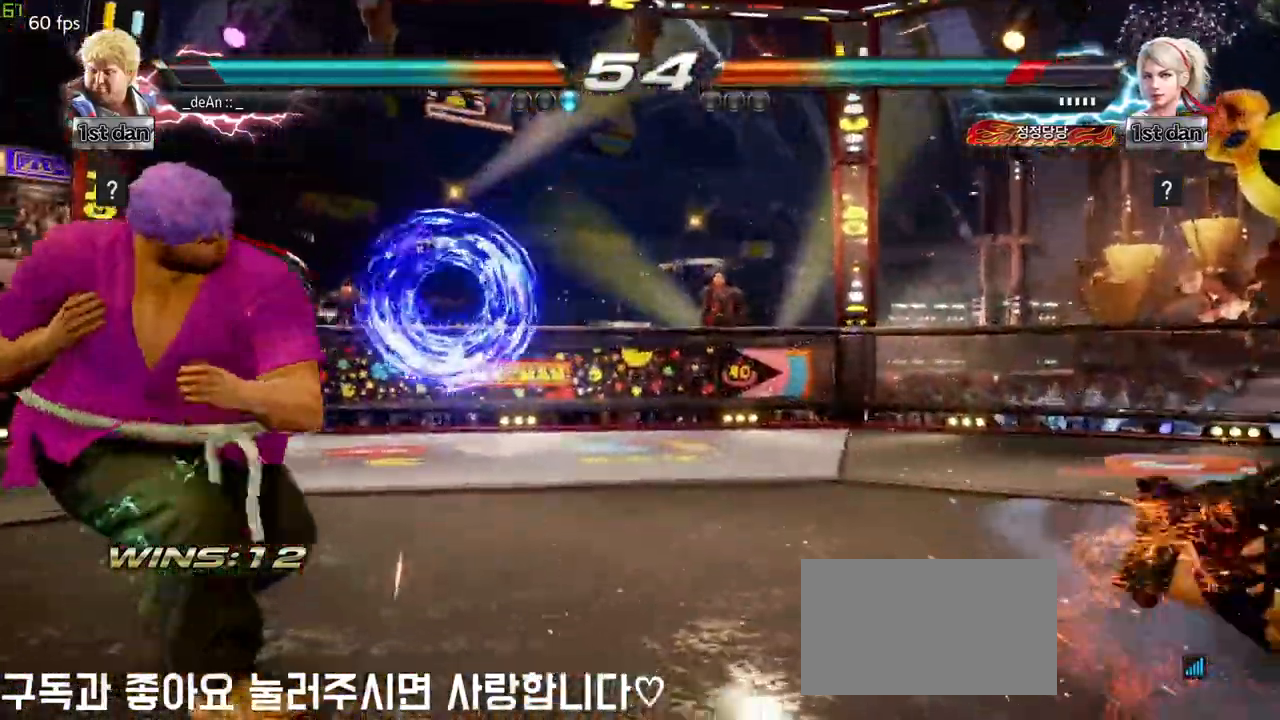
{"buttons": [], "left_stick": "right", "events": [[33, "left_stick", "center"], [150, "left_stick", "right"], [433, "SQUARE", "down"], [433, "TRIANGLE", "down"], [467, "SQUARE", "up"], [467, "TRIANGLE", "up"]]}
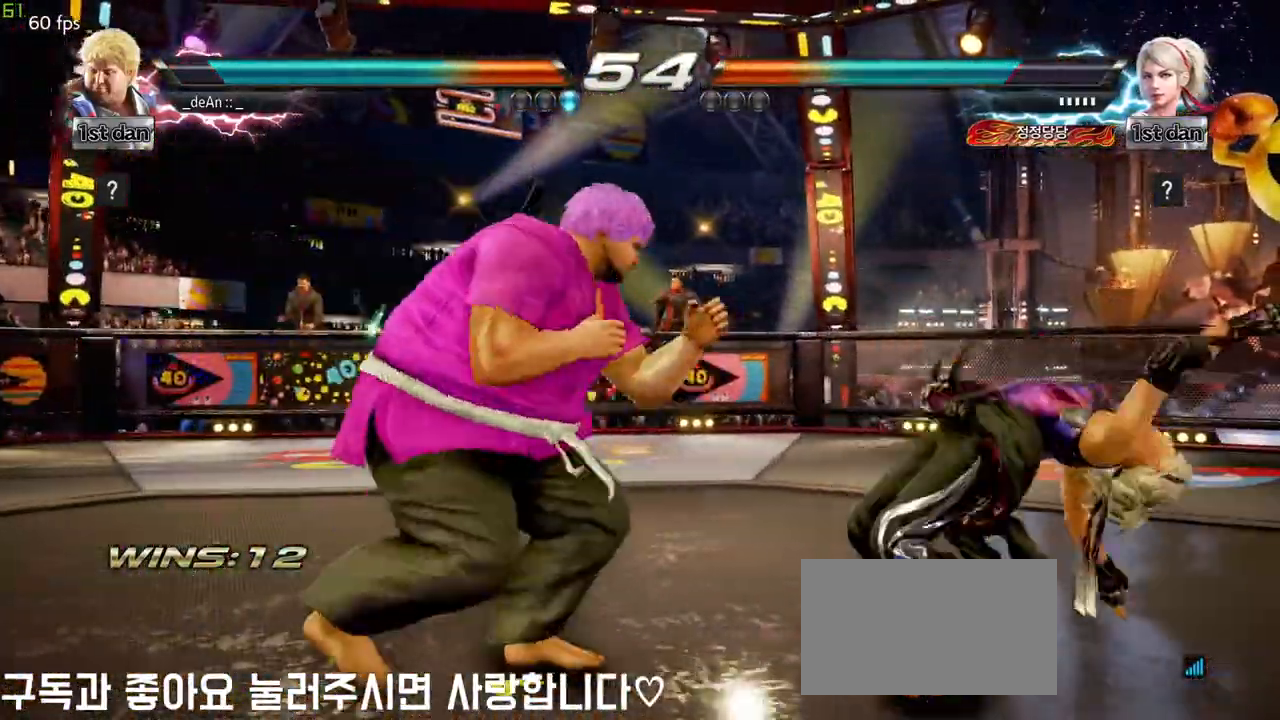
{"buttons": [], "left_stick": "center", "events": [[17, "left_stick", "center"], [117, "CIRCLE", "down"], [167, "CIRCLE", "up"], [267, "CIRCLE", "down"], [350, "CIRCLE", "up"], [400, "CIRCLE", "down"], [483, "CIRCLE", "up"]]}
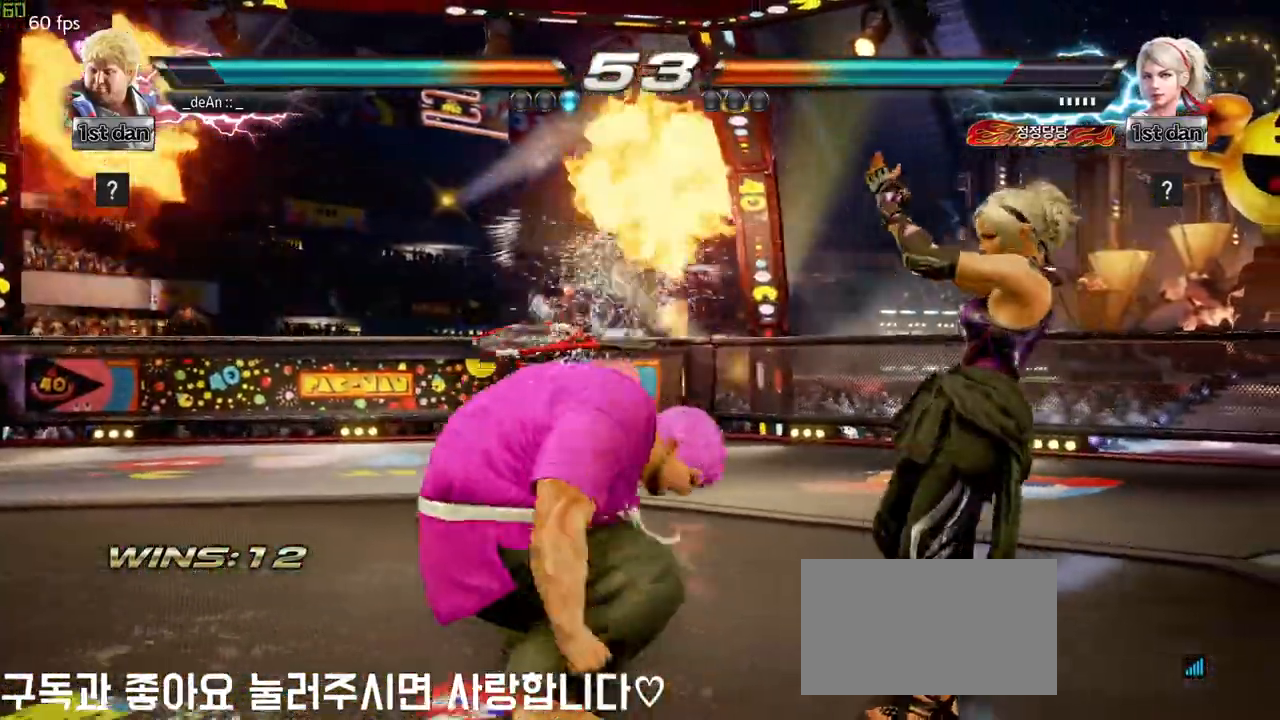
{"buttons": [], "left_stick": "center", "events": [[50, "CIRCLE", "down"], [150, "CIRCLE", "up"], [167, "CIRCLE", "down"], [350, "CIRCLE", "up"]]}
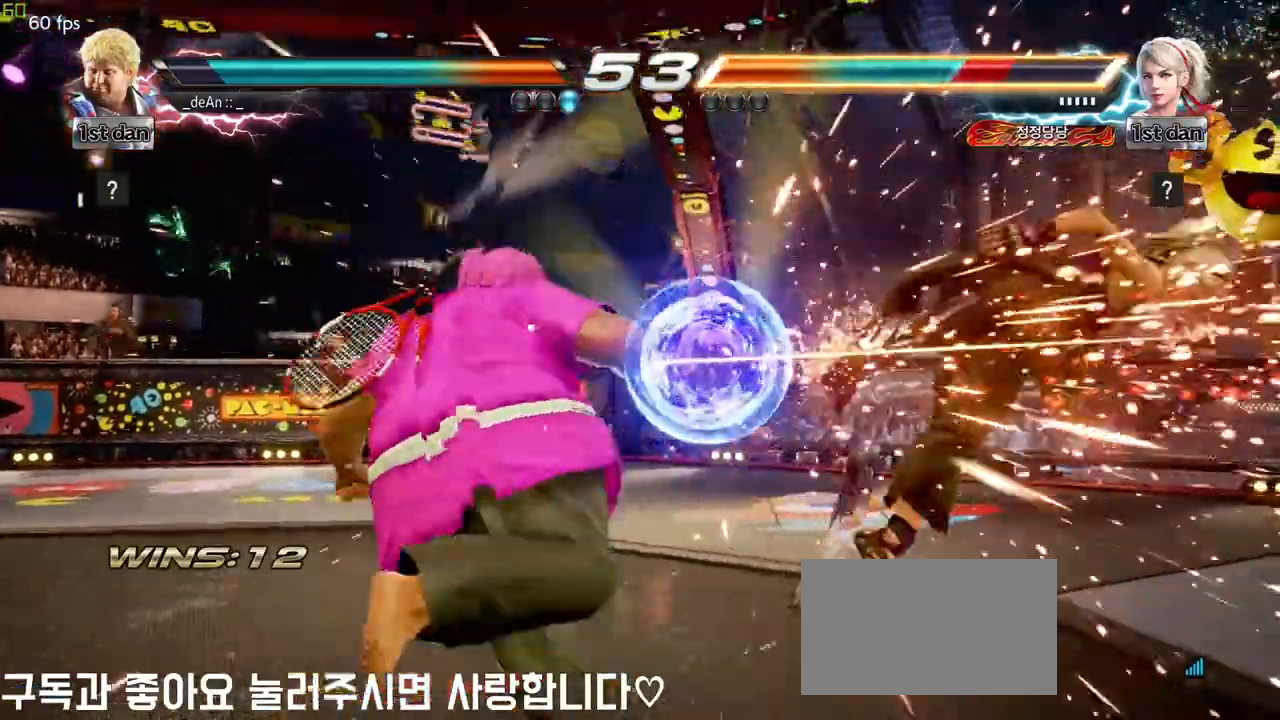
{"buttons": ["CROSS"], "left_stick": "right", "events": [[200, "left_stick", "right"], [283, "left_stick", "center"], [367, "left_stick", "right"], [483, "CROSS", "down"]]}
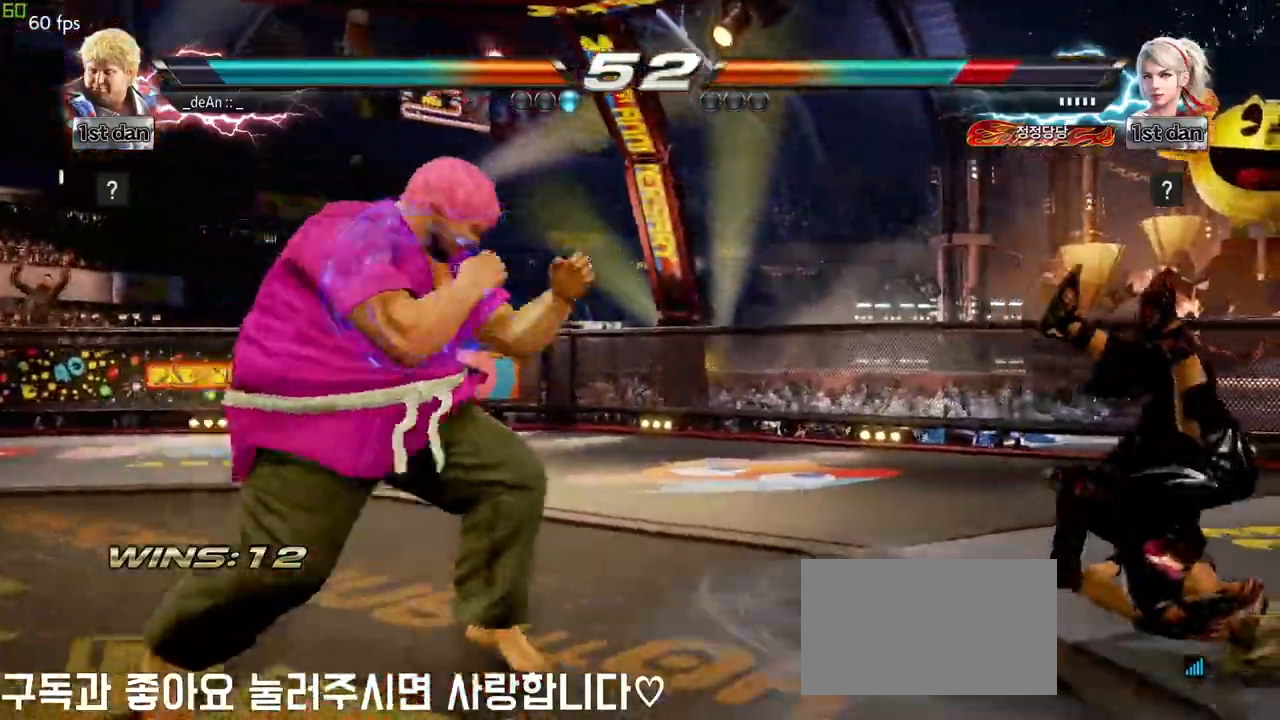
{"buttons": [], "left_stick": "center", "events": [[167, "CROSS", "up"], [250, "left_stick", "center"]]}
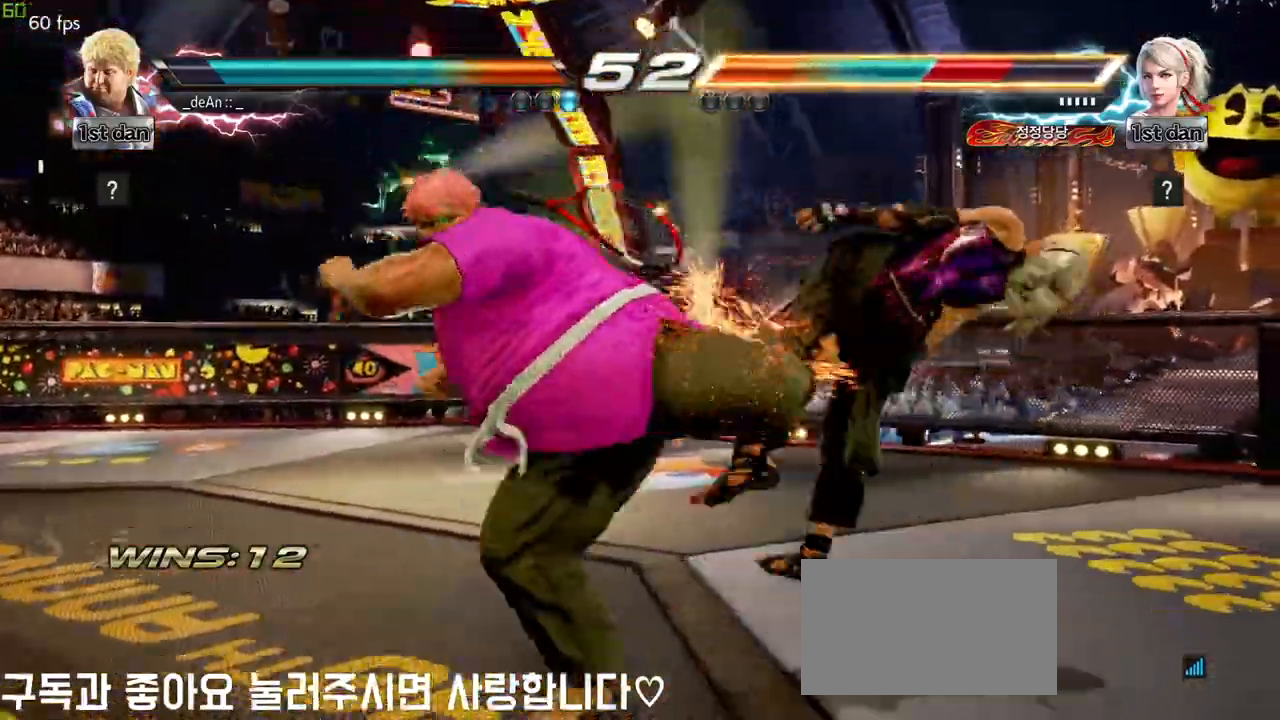
{"buttons": [], "left_stick": "center", "events": [[117, "left_stick", "down-right"], [167, "SQUARE", "down"], [350, "SQUARE", "up"], [450, "left_stick", "center"]]}
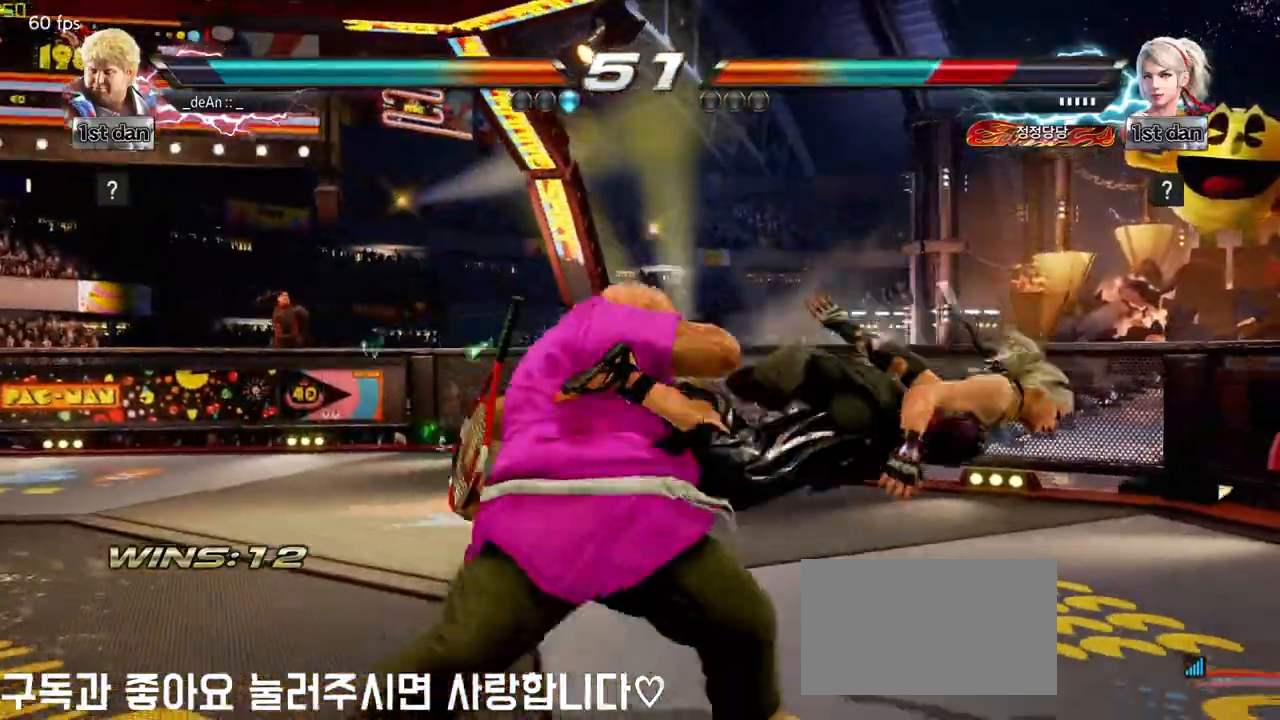
{"buttons": [], "left_stick": "down-right", "events": [[233, "left_stick", "down-right"], [283, "SQUARE", "down"], [467, "SQUARE", "up"]]}
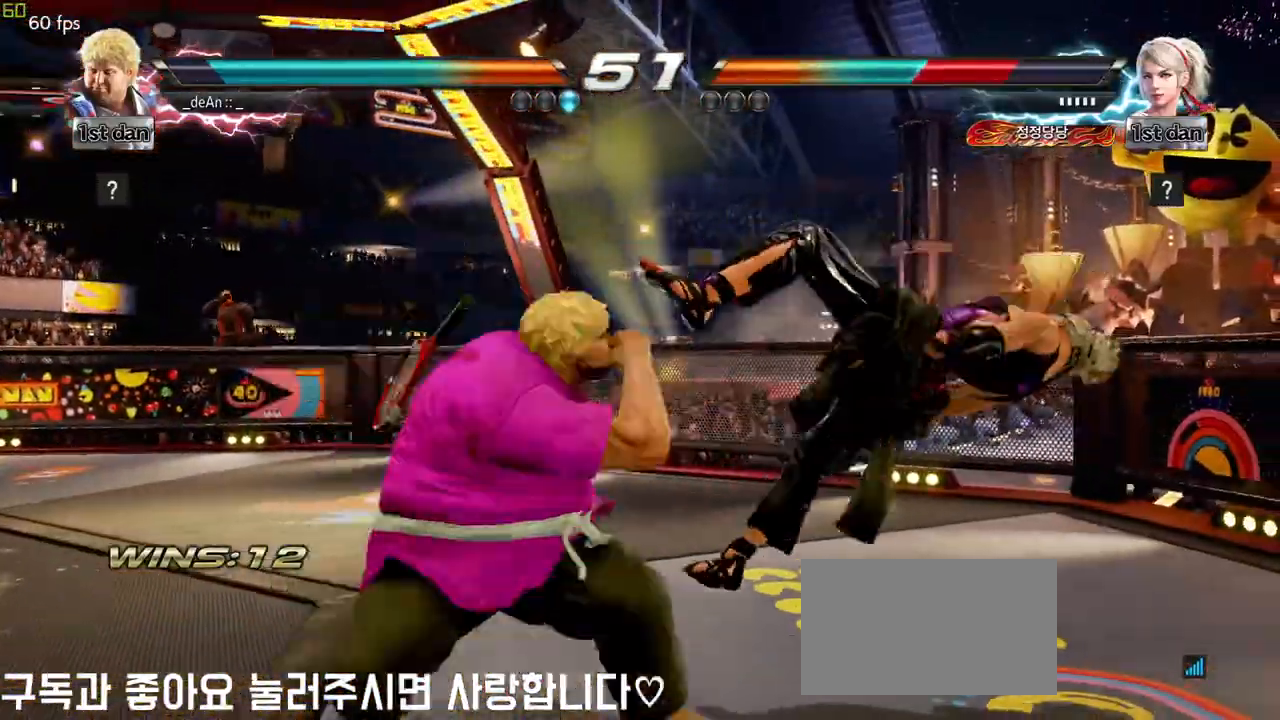
{"buttons": ["TRIANGLE"], "left_stick": "left", "events": [[50, "left_stick", "center"], [283, "left_stick", "left"], [367, "TRIANGLE", "down"], [417, "TRIANGLE", "up"], [500, "TRIANGLE", "down"]]}
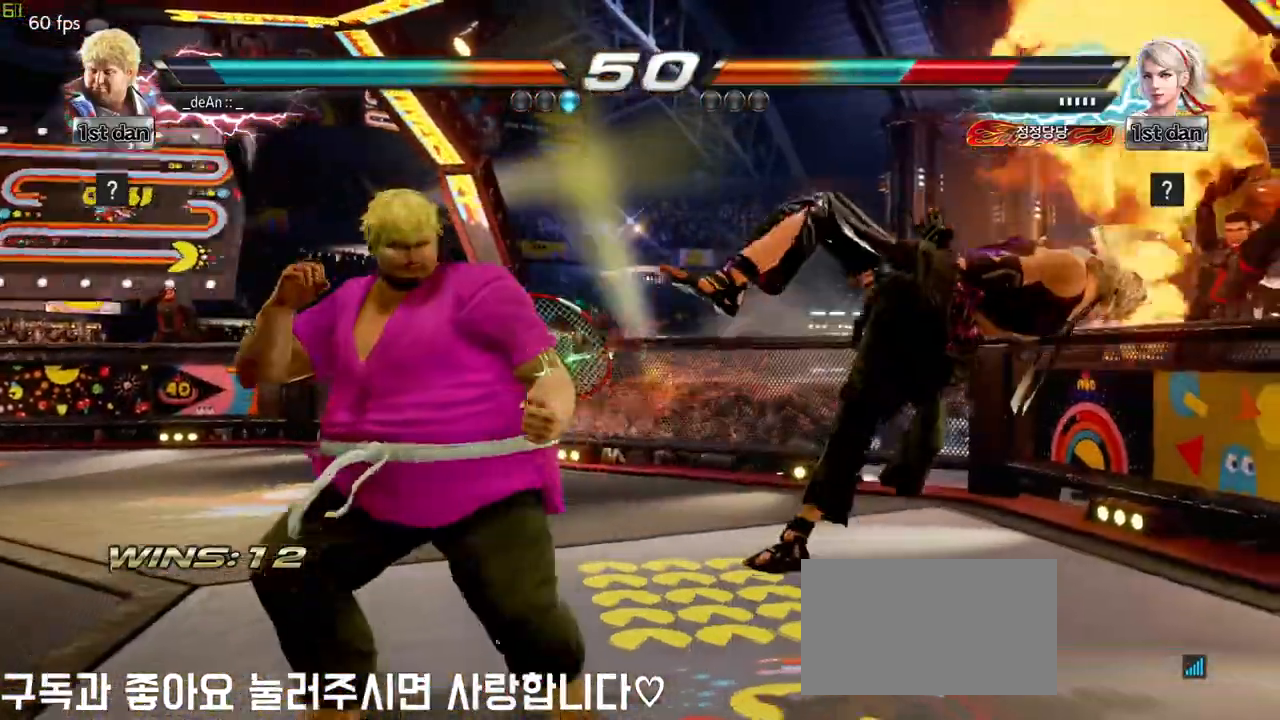
{"buttons": [], "left_stick": "center", "events": [[133, "TRIANGLE", "up"], [433, "left_stick", "center"]]}
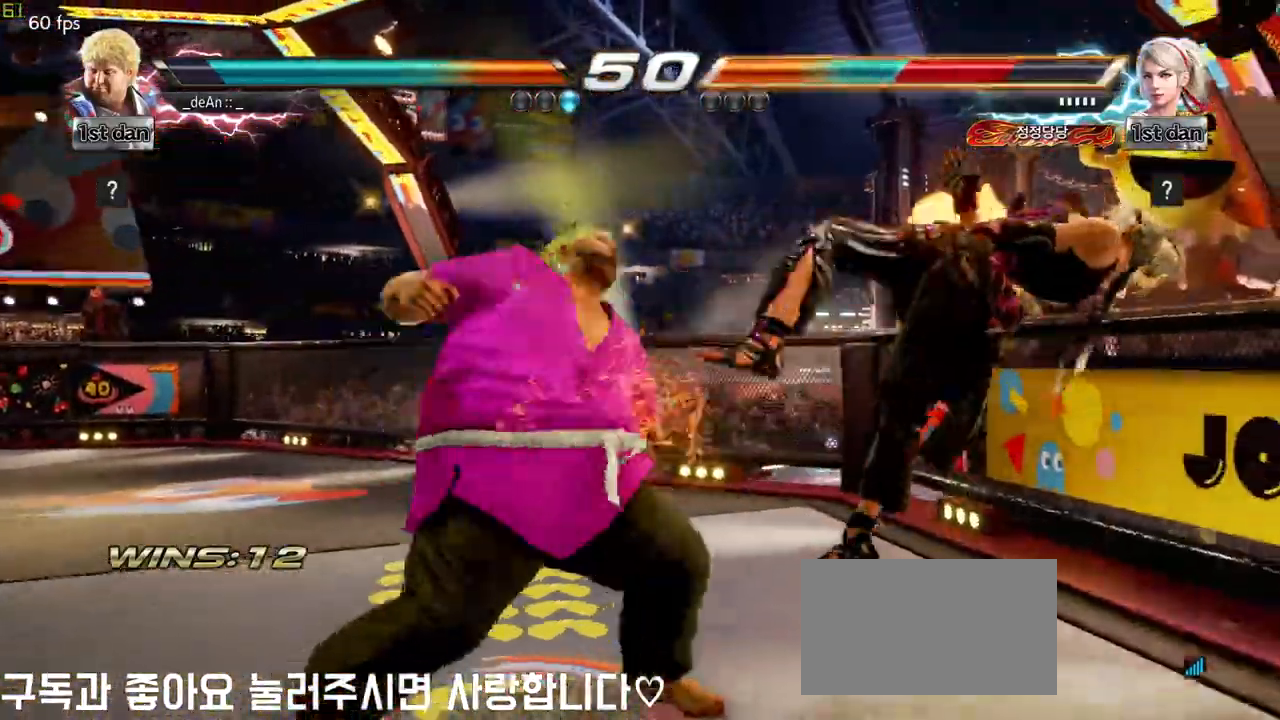
{"buttons": [], "left_stick": "left", "events": [[300, "left_stick", "left"], [367, "TRIANGLE", "down"], [433, "TRIANGLE", "up"]]}
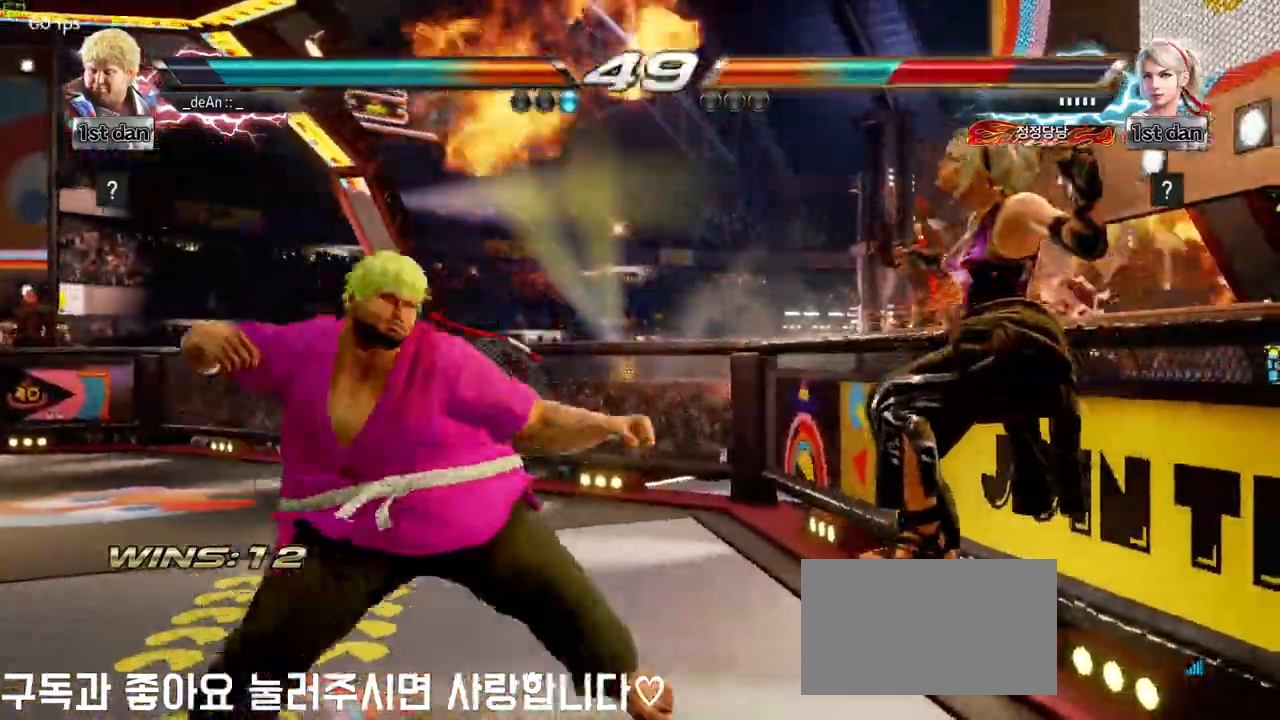
{"buttons": ["CIRCLE"], "left_stick": "left", "events": [[17, "TRIANGLE", "down"], [150, "TRIANGLE", "up"], [483, "CIRCLE", "down"]]}
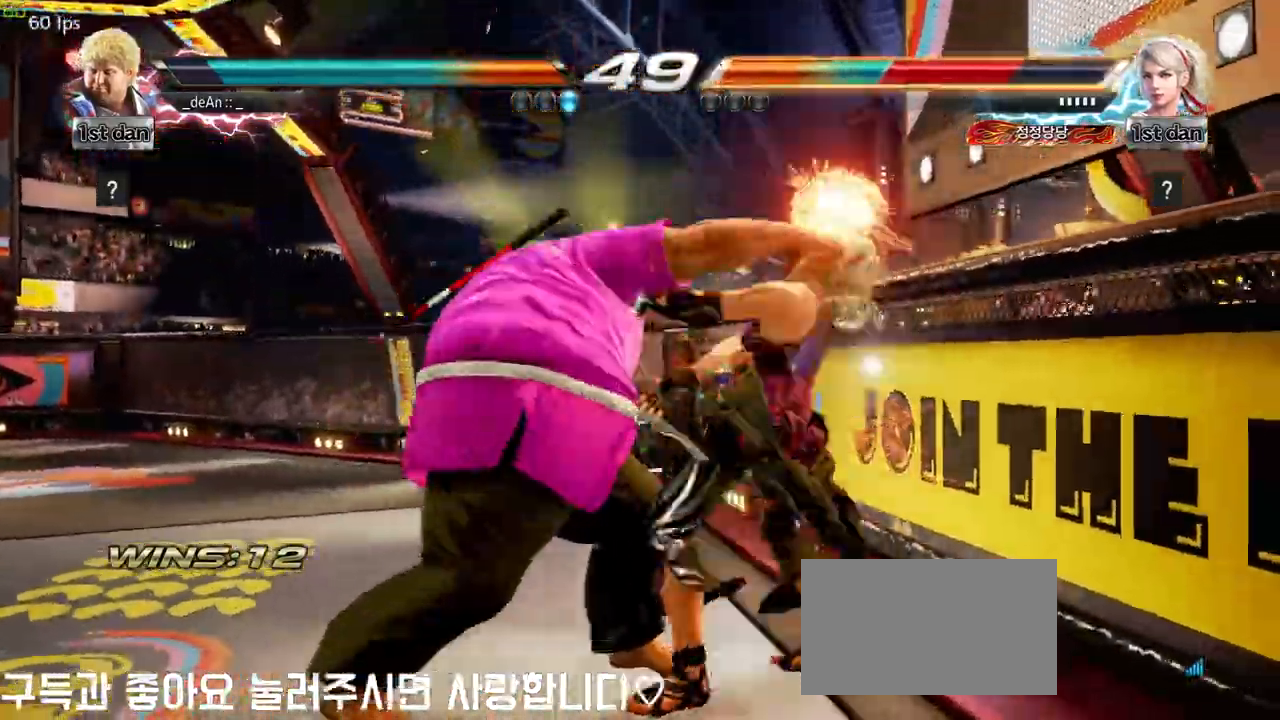
{"buttons": [], "left_stick": "center", "events": [[67, "CIRCLE", "up"], [233, "left_stick", "center"]]}
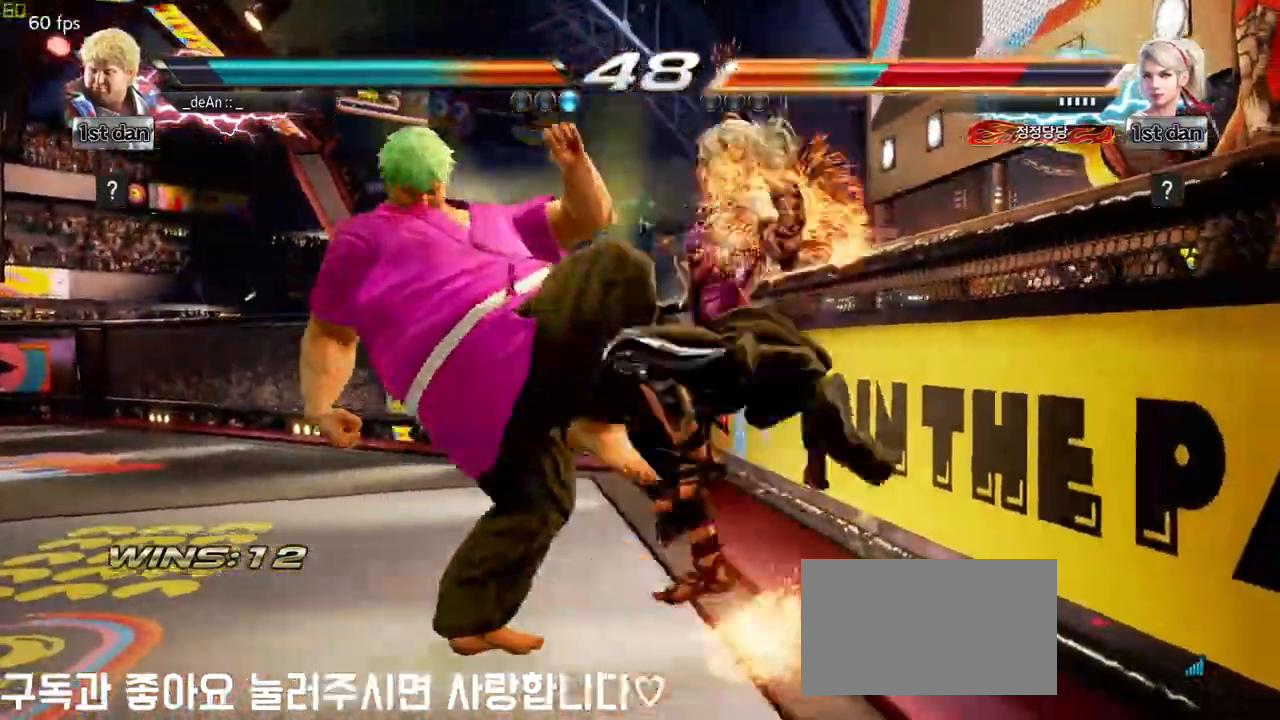
{"buttons": [], "left_stick": "down-right", "events": [[283, "left_stick", "right"], [400, "left_stick", "down"], [450, "left_stick", "down-right"]]}
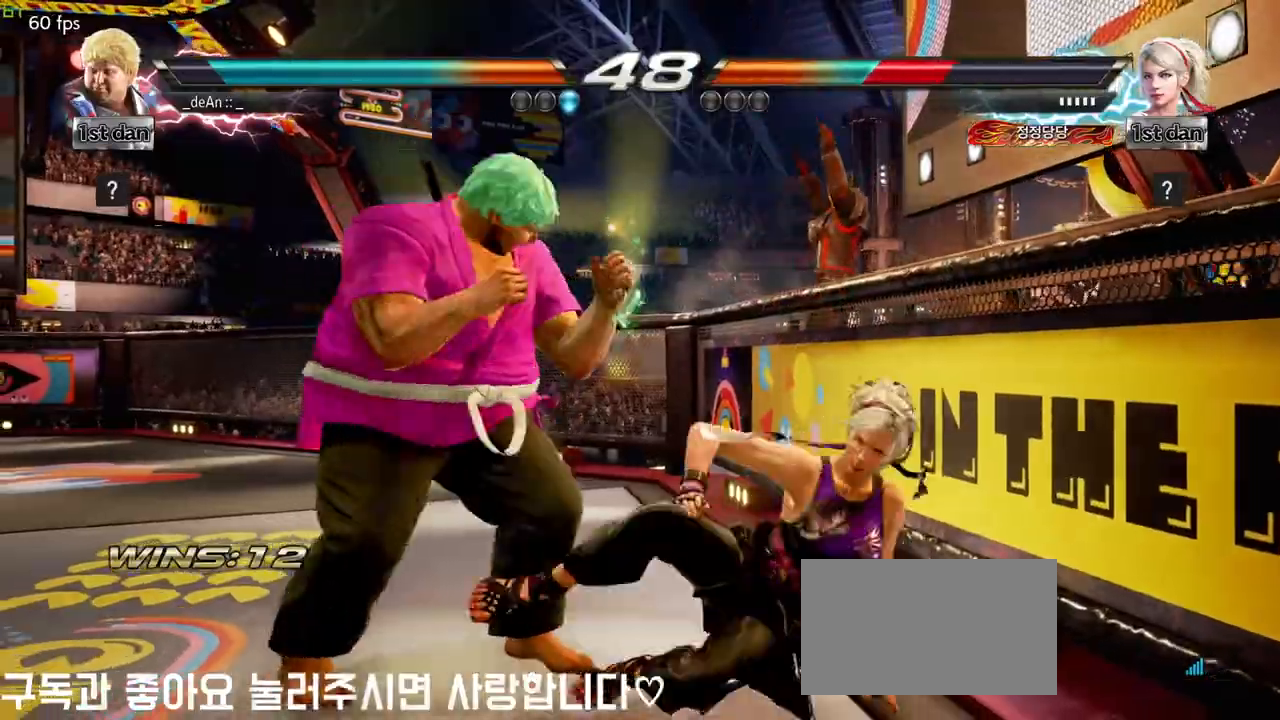
{"buttons": ["SQUARE", "TRIANGLE"], "left_stick": "center", "events": [[17, "CIRCLE", "down"], [117, "CIRCLE", "up"], [200, "left_stick", "center"], [217, "SQUARE", "down"], [217, "TRIANGLE", "down"], [317, "TRIANGLE", "up"], [367, "SQUARE", "up"], [383, "SQUARE", "down"], [400, "TRIANGLE", "down"]]}
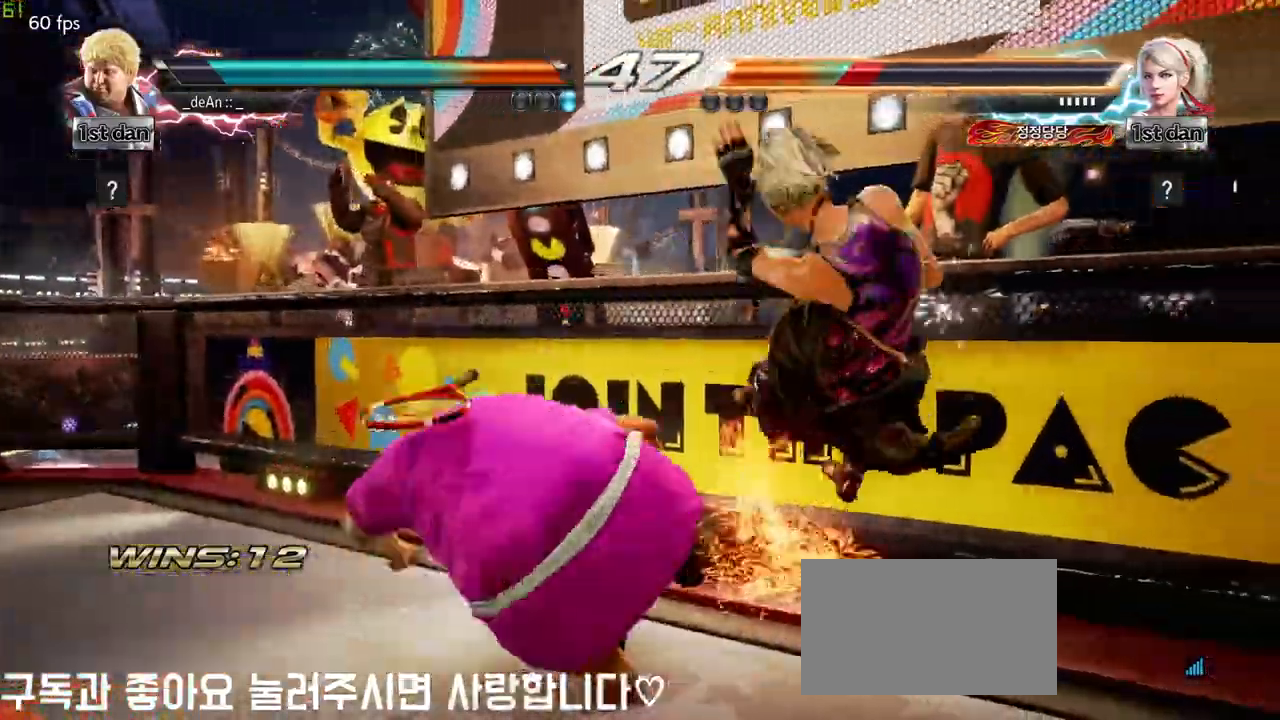
{"buttons": [], "left_stick": "center", "events": [[117, "SQUARE", "up"], [117, "TRIANGLE", "up"], [183, "SQUARE", "down"], [183, "TRIANGLE", "down"], [267, "SQUARE", "up"], [283, "TRIANGLE", "up"], [317, "SQUARE", "down"], [317, "TRIANGLE", "down"], [467, "SQUARE", "up"], [467, "TRIANGLE", "up"]]}